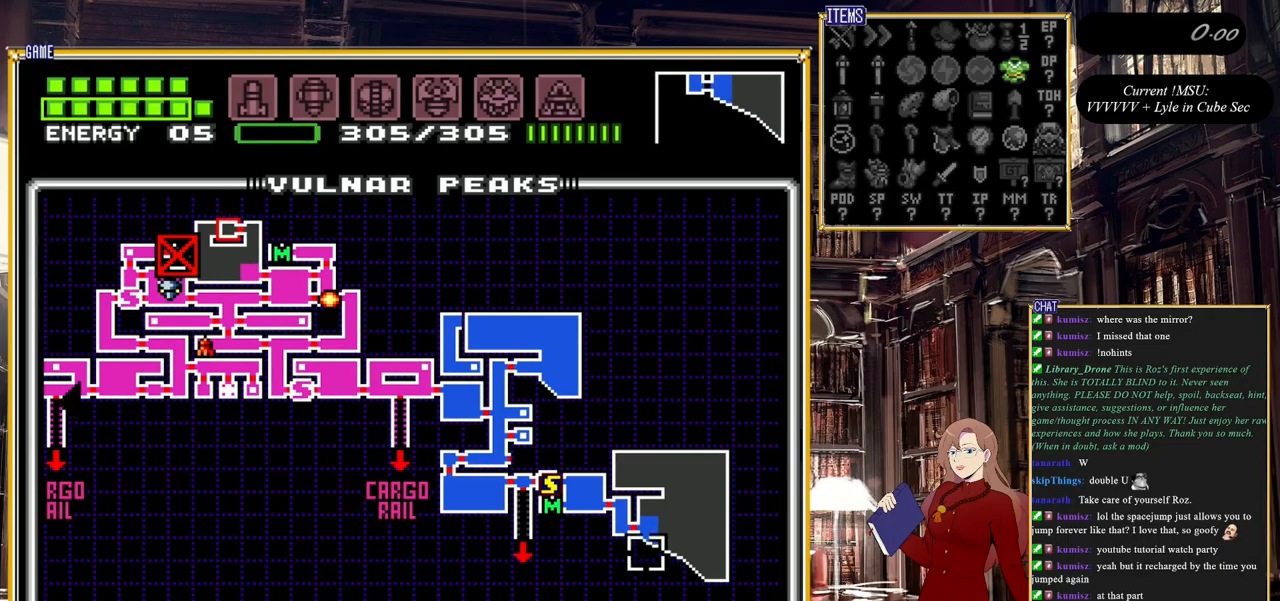
Gameplay with a controller (Nintendo layout); each line is a JSON object with the inputs held at the frame after it. "events" lists button and stick changes between this image and that frame as [ms after this image, input, new state], when the widget could be followed in between. Not read: L3 R3.
{"buttons": [], "events": []}
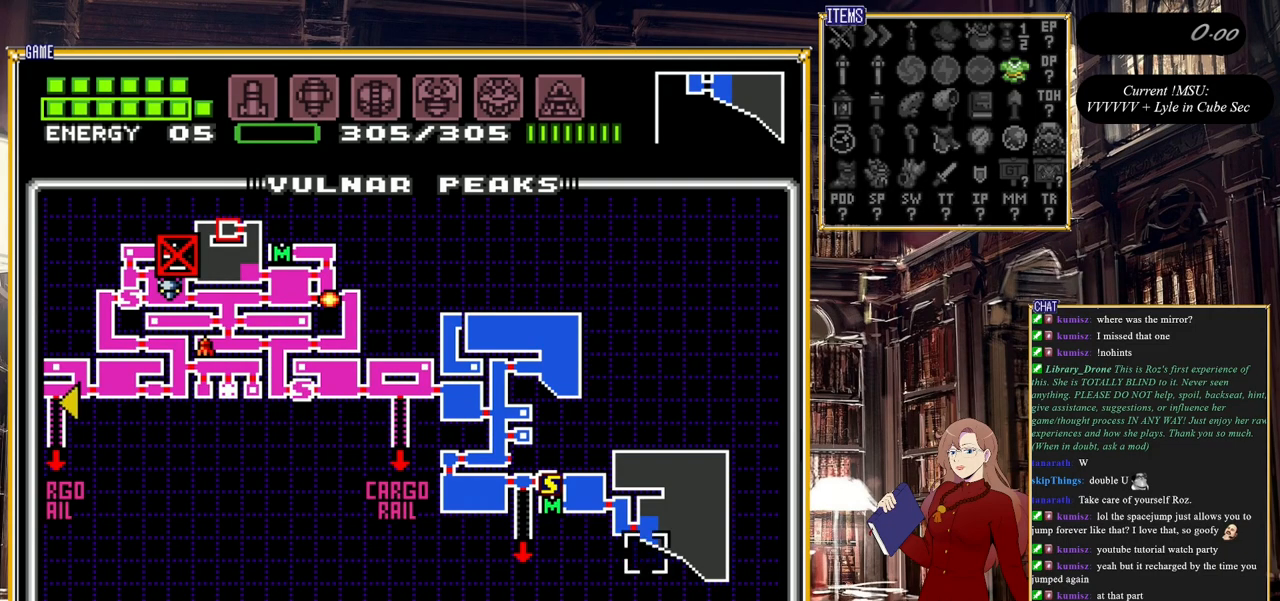
{"buttons": ["START"], "events": [[233, "START", "down"]]}
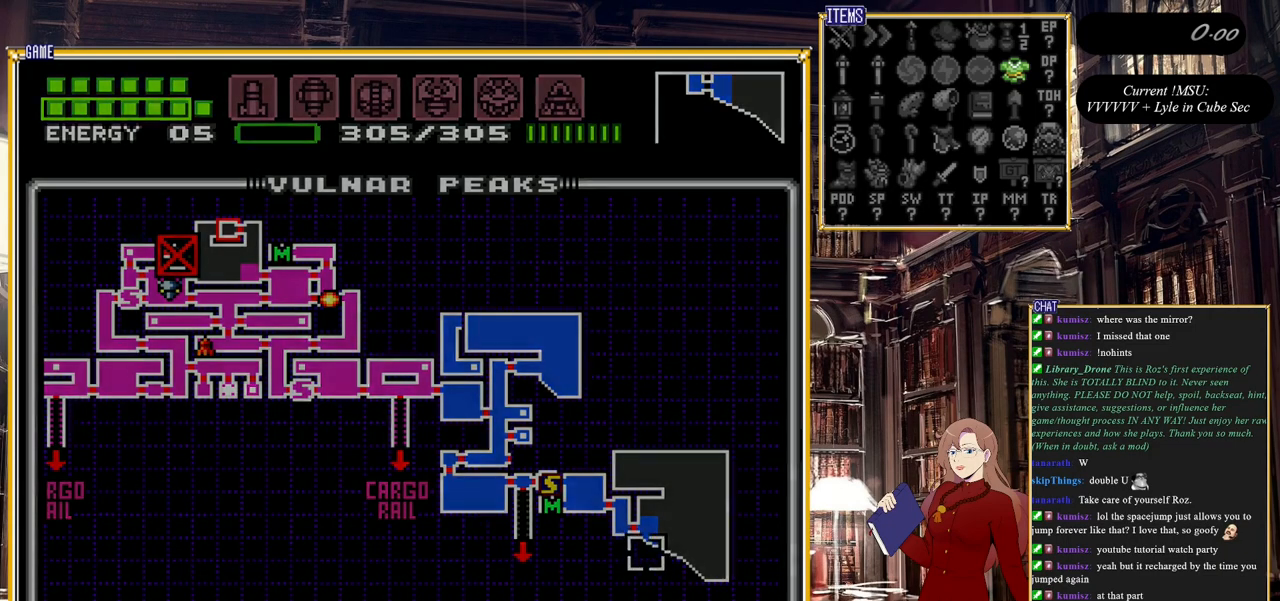
{"buttons": ["DPAD_LEFT"], "events": [[17, "START", "up"], [183, "DPAD_LEFT", "down"]]}
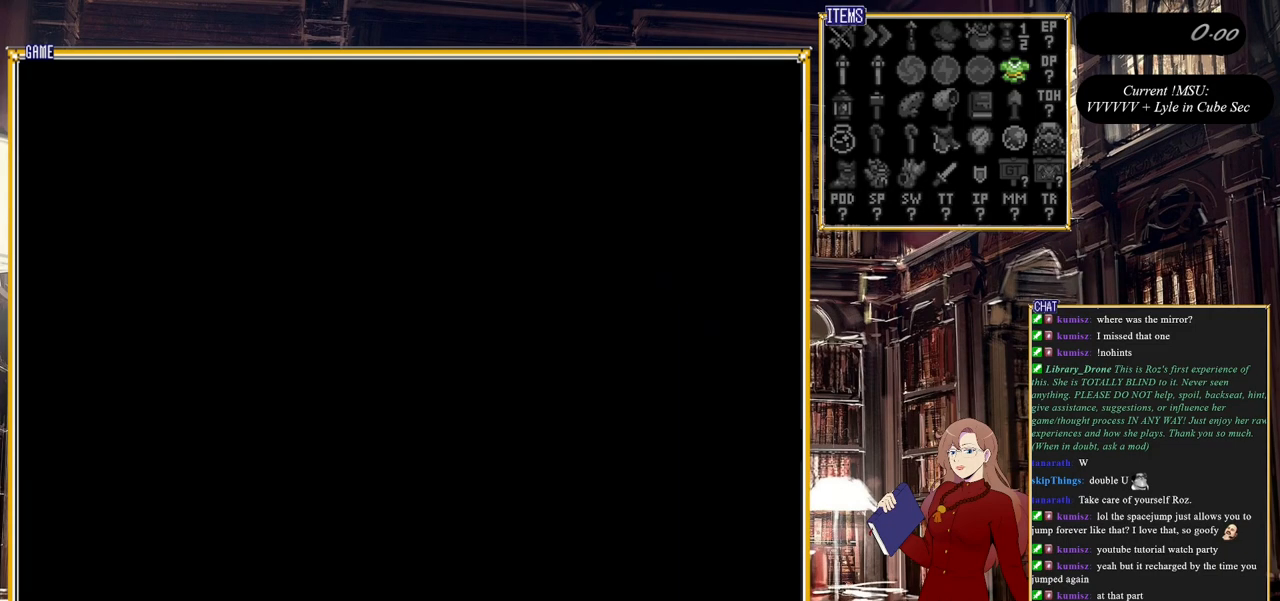
{"buttons": ["DPAD_LEFT"], "events": []}
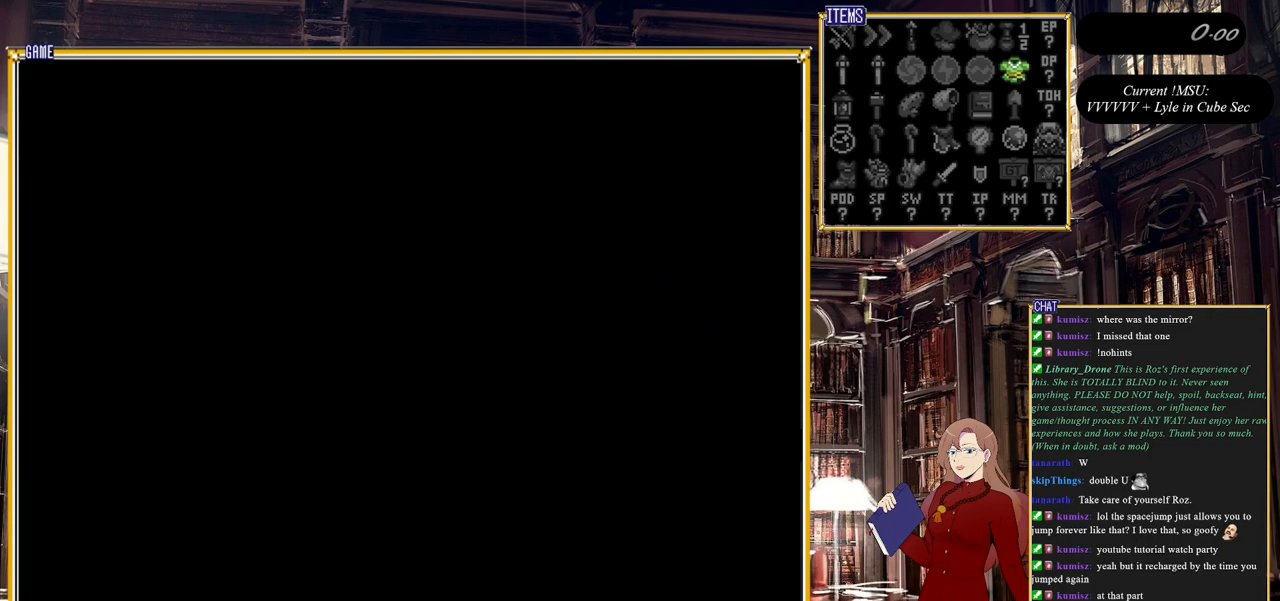
{"buttons": [], "events": [[233, "DPAD_LEFT", "up"]]}
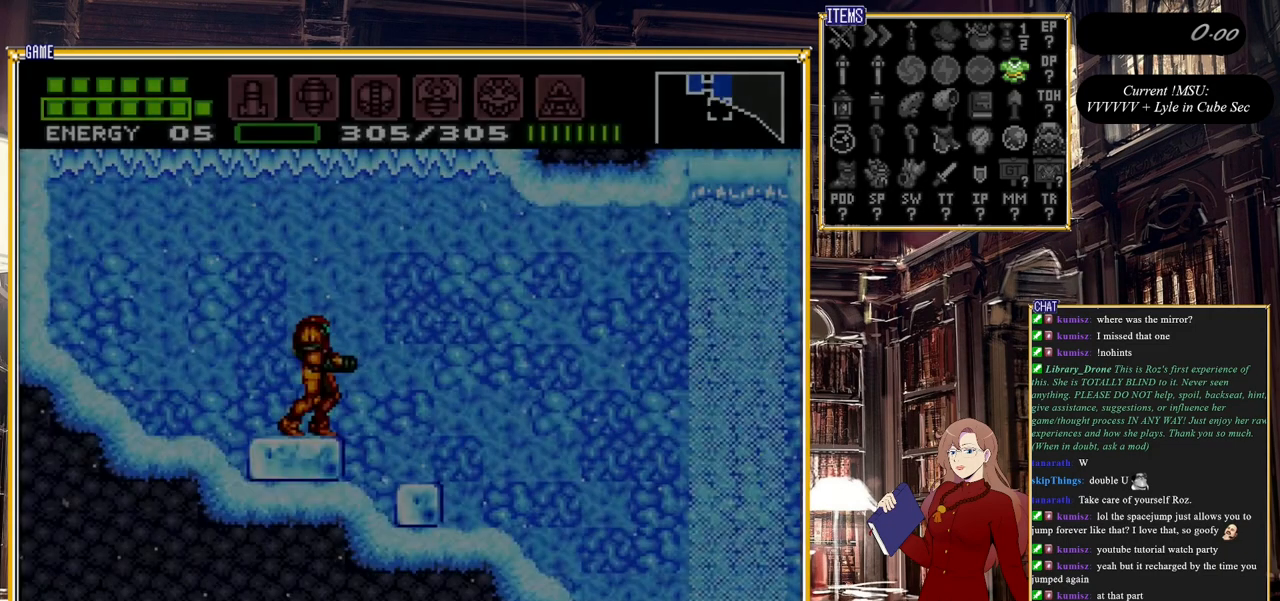
{"buttons": [], "events": [[383, "DPAD_LEFT", "down"], [467, "DPAD_LEFT", "up"]]}
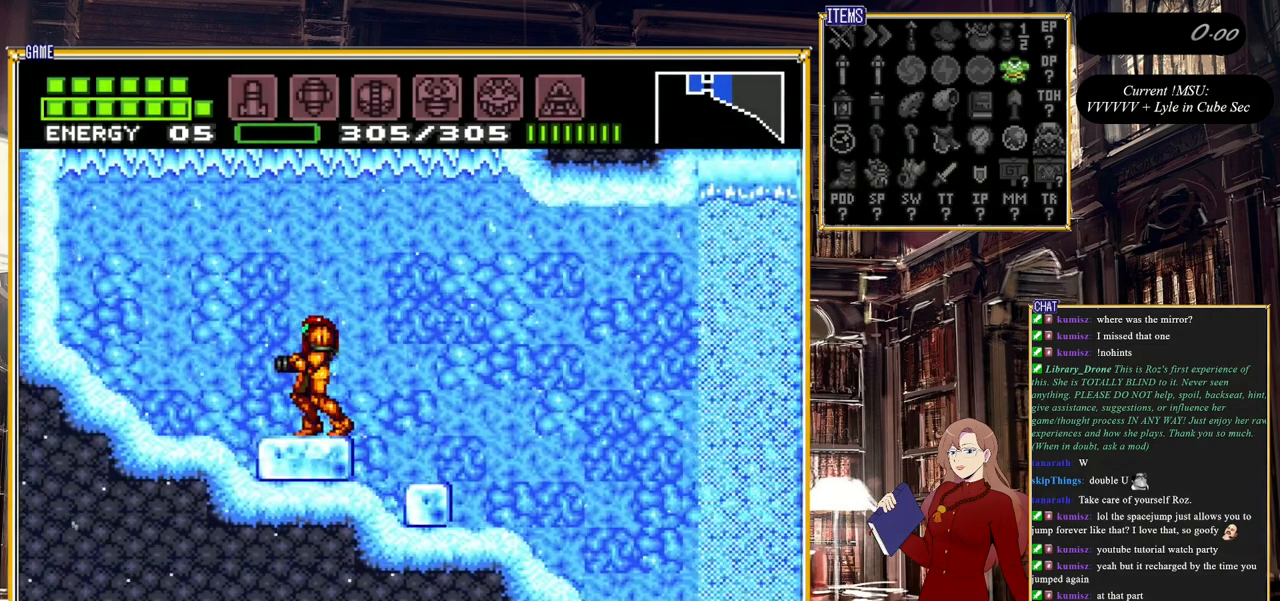
{"buttons": ["Y"], "events": [[183, "A", "down"], [350, "A", "up"], [350, "DPAD_DOWN", "down"], [433, "Y", "down"], [483, "DPAD_DOWN", "up"]]}
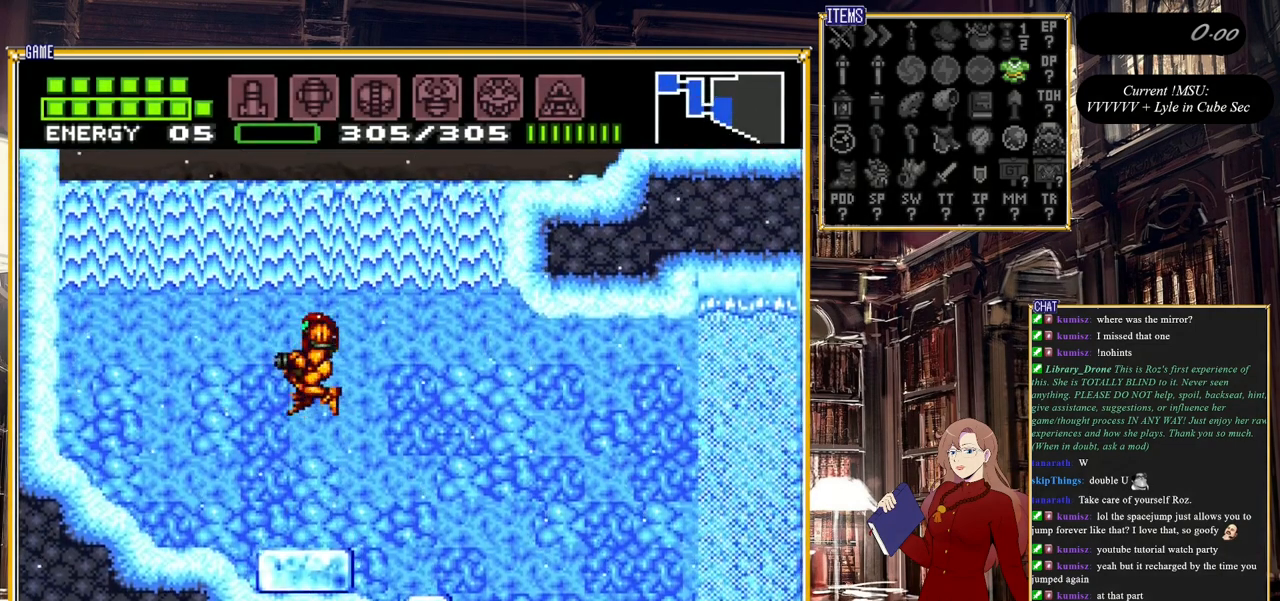
{"buttons": ["X"], "events": [[67, "Y", "up"], [117, "DPAD_LEFT", "down"], [350, "DPAD_LEFT", "up"], [500, "X", "down"]]}
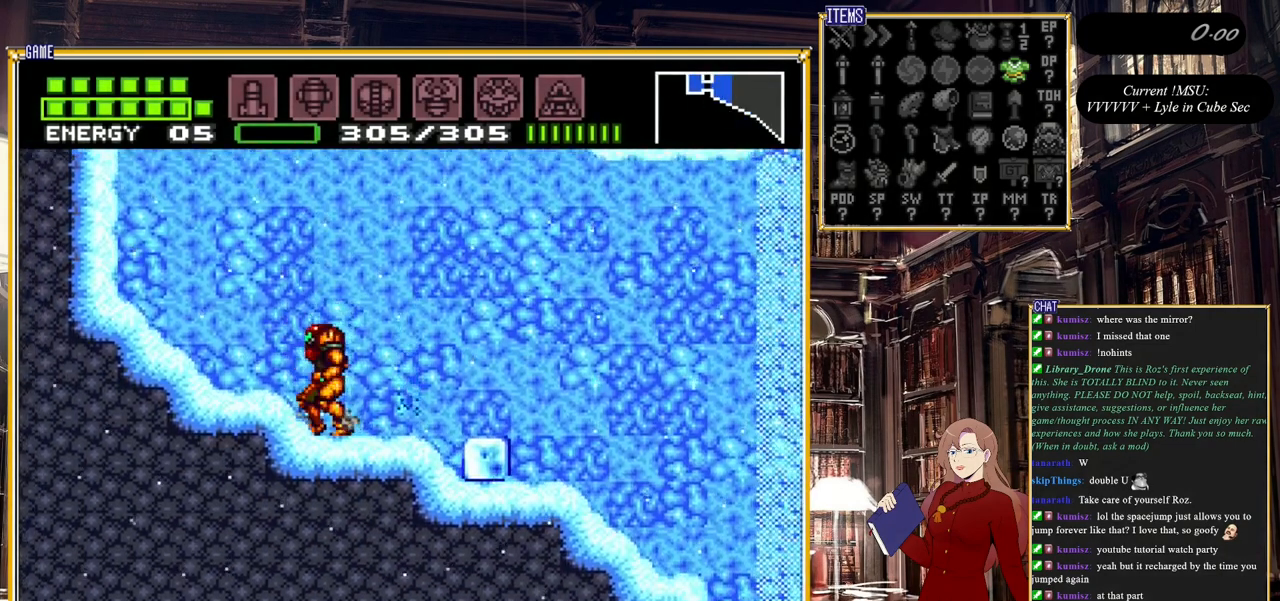
{"buttons": [], "events": [[83, "X", "up"], [167, "X", "down"], [233, "X", "up"], [283, "X", "down"], [383, "X", "up"], [450, "X", "down"], [500, "X", "up"]]}
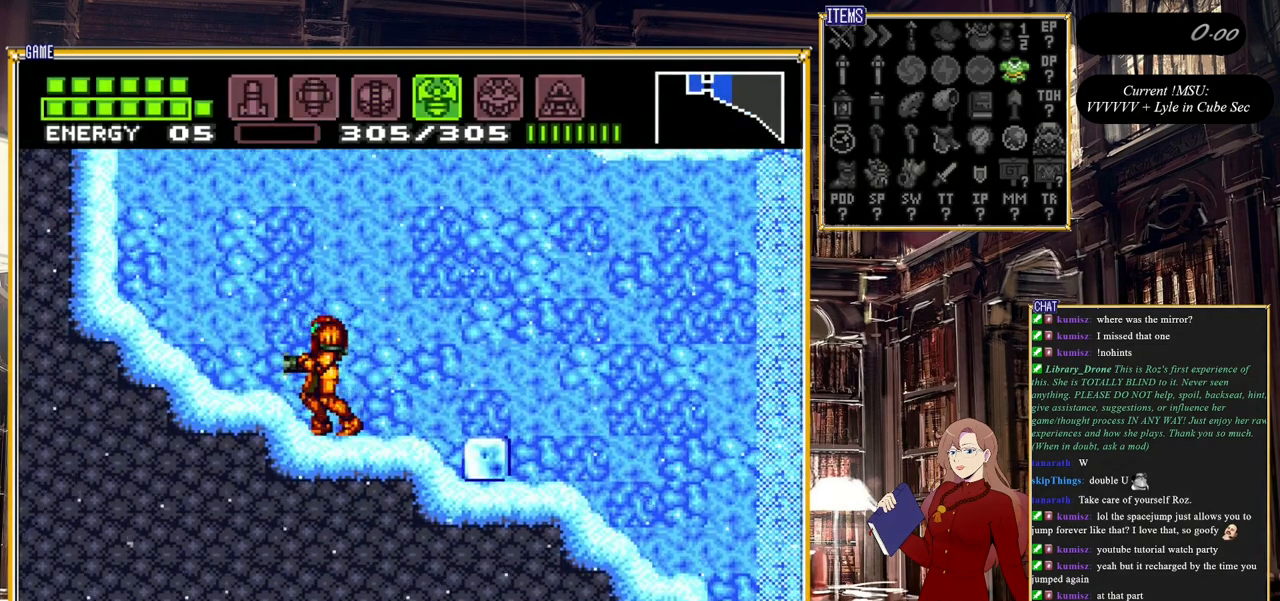
{"buttons": ["DPAD_RIGHT"], "events": [[50, "X", "down"], [150, "X", "up"], [233, "X", "down"], [367, "X", "up"], [467, "DPAD_RIGHT", "down"]]}
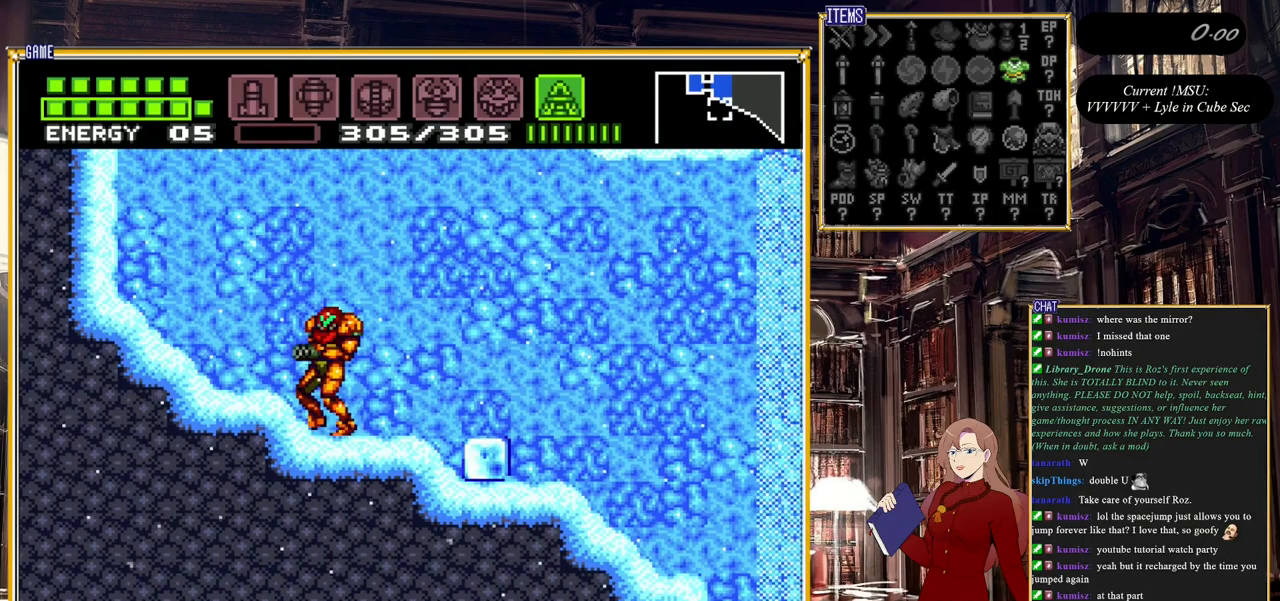
{"buttons": ["Y"], "events": [[133, "DPAD_RIGHT", "up"], [200, "DPAD_LEFT", "down"], [283, "DPAD_LEFT", "up"], [300, "Y", "down"]]}
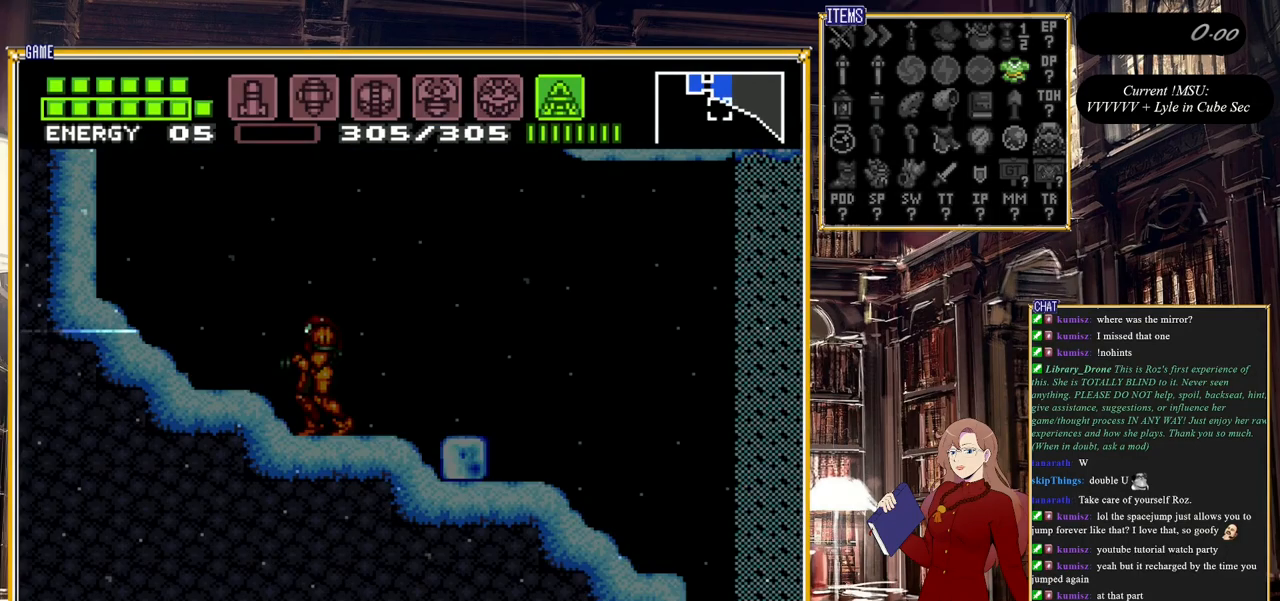
{"buttons": ["Y", "DPAD_UP"], "events": [[383, "DPAD_UP", "down"]]}
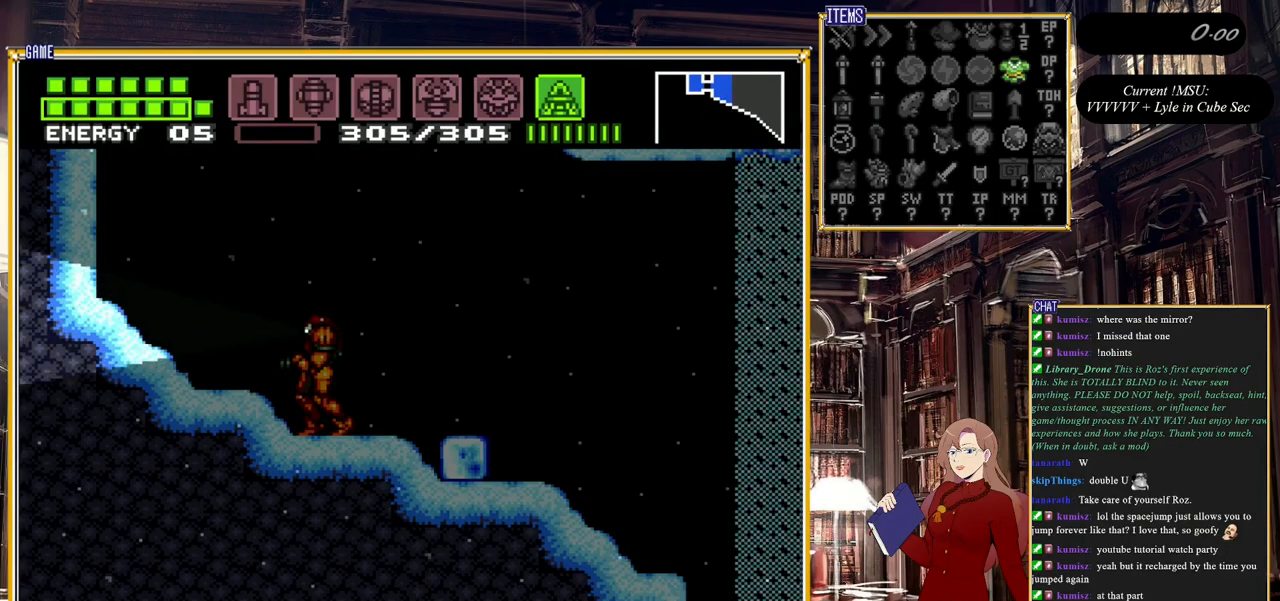
{"buttons": ["Y", "DPAD_DOWN"], "events": [[317, "DPAD_UP", "up"], [417, "DPAD_DOWN", "down"]]}
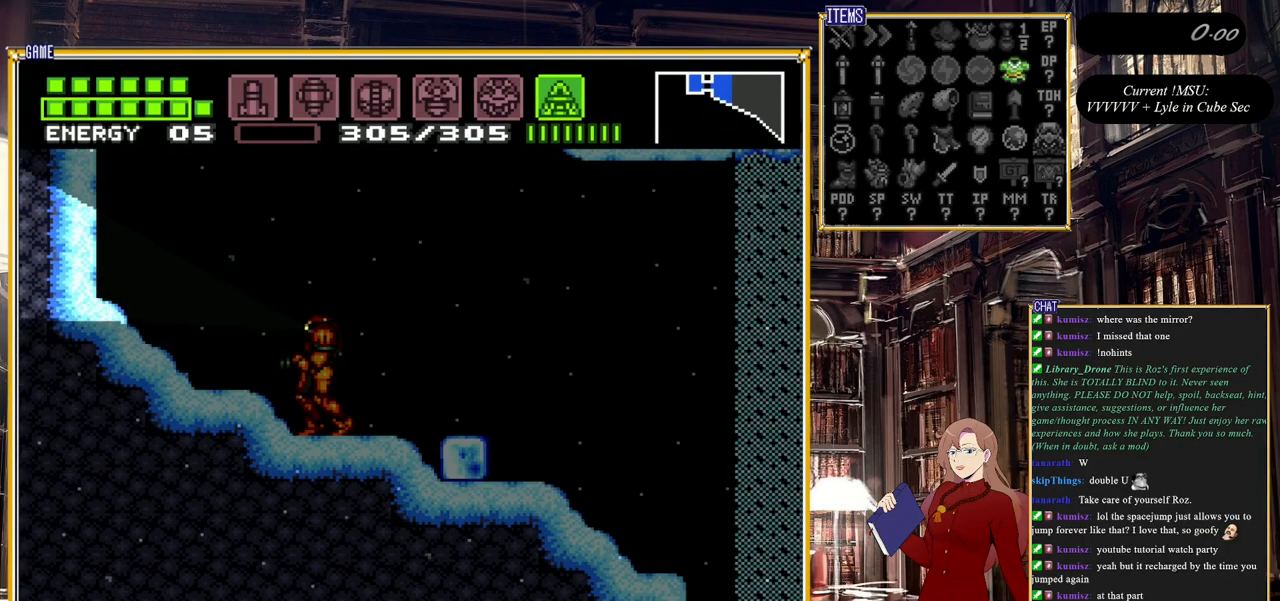
{"buttons": ["Y", "DPAD_DOWN"], "events": []}
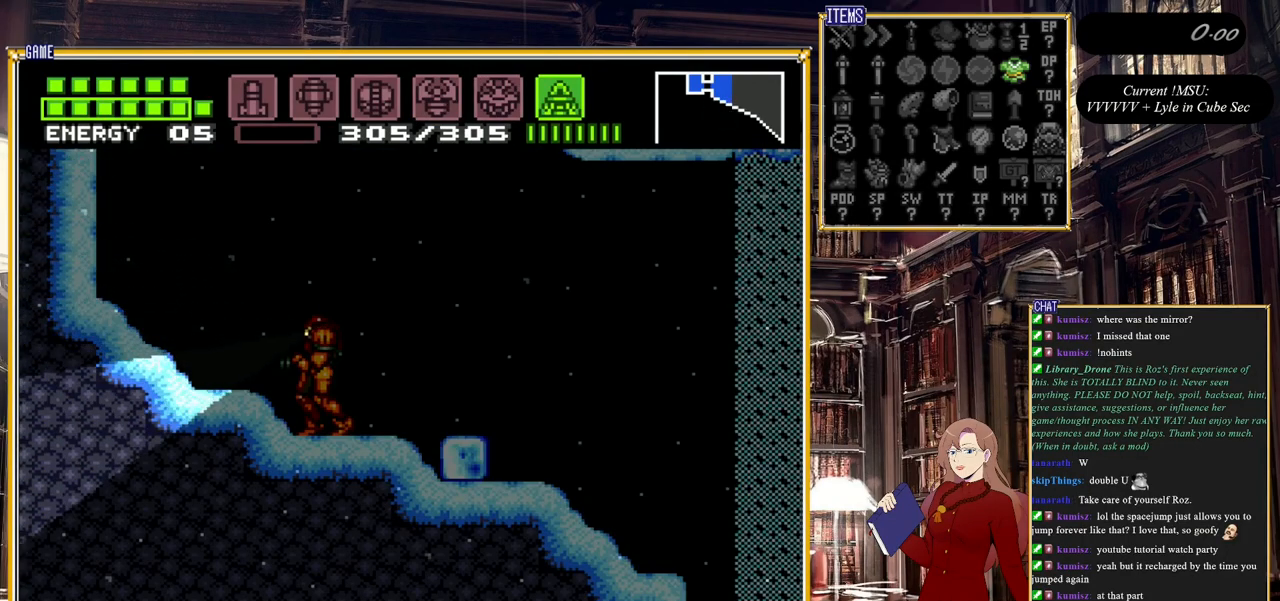
{"buttons": ["Y", "DPAD_DOWN"], "events": [[133, "DPAD_DOWN", "up"], [133, "DPAD_RIGHT", "down"], [483, "DPAD_DOWN", "down"], [483, "DPAD_RIGHT", "up"]]}
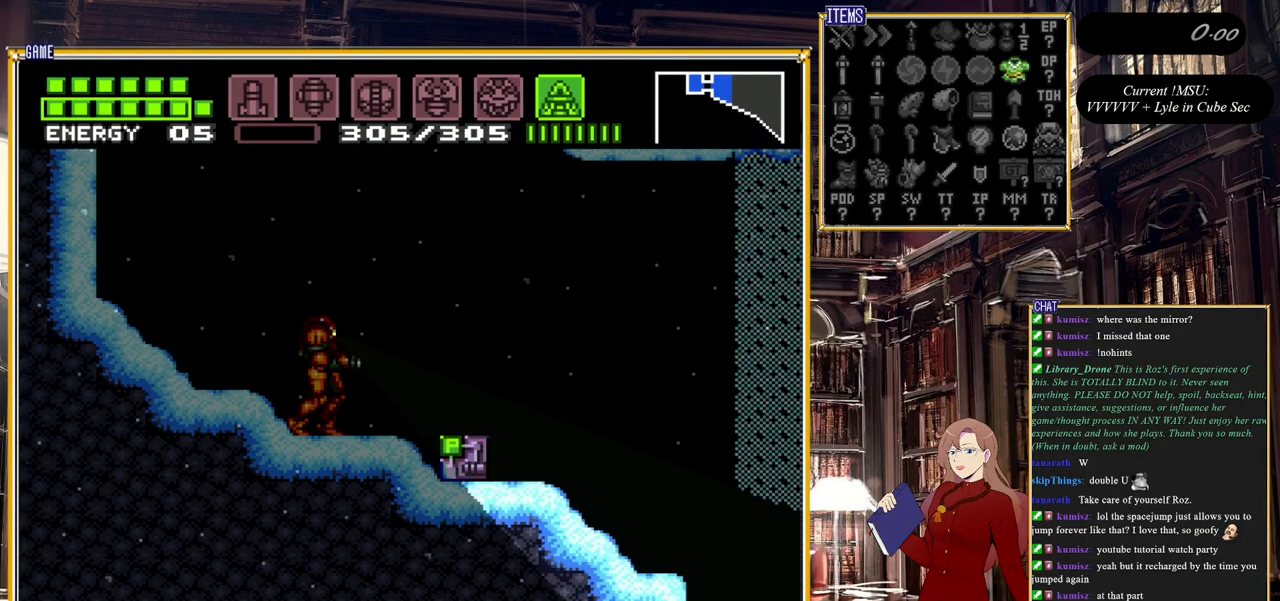
{"buttons": ["DPAD_RIGHT"], "events": [[350, "DPAD_DOWN", "up"], [383, "DPAD_RIGHT", "down"], [400, "DPAD_RIGHT", "up"], [417, "DPAD_RIGHT", "down"], [417, "Y", "up"]]}
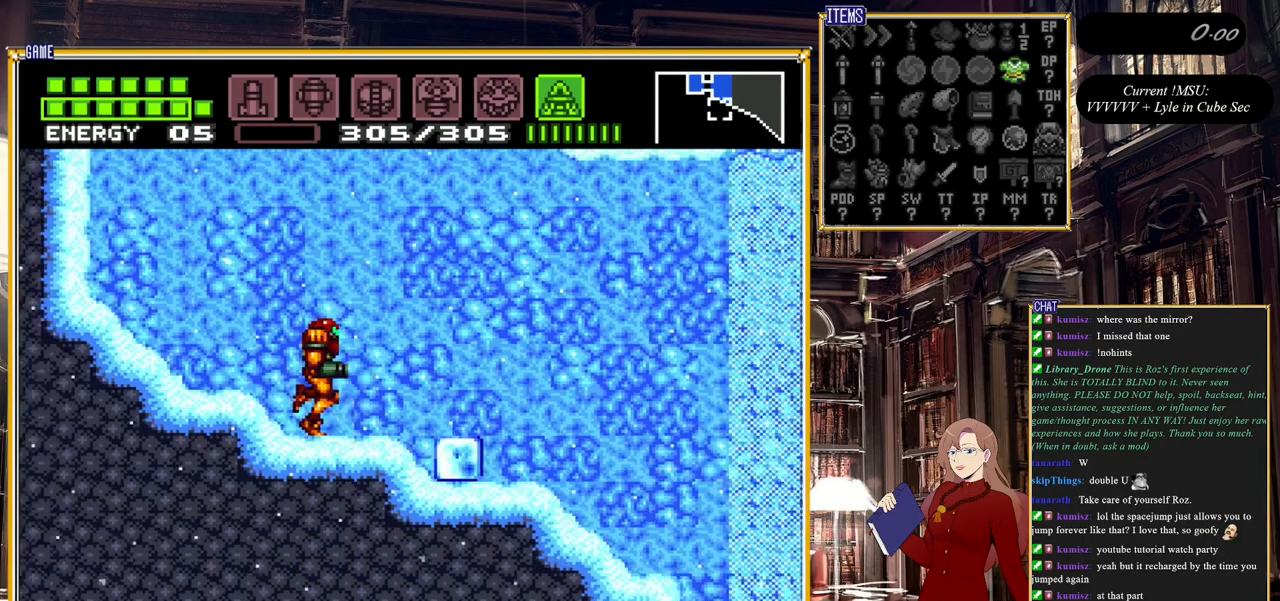
{"buttons": ["DPAD_RIGHT"], "events": [[150, "L1", "down"], [300, "DPAD_RIGHT", "up"], [467, "DPAD_RIGHT", "down"], [467, "L1", "up"]]}
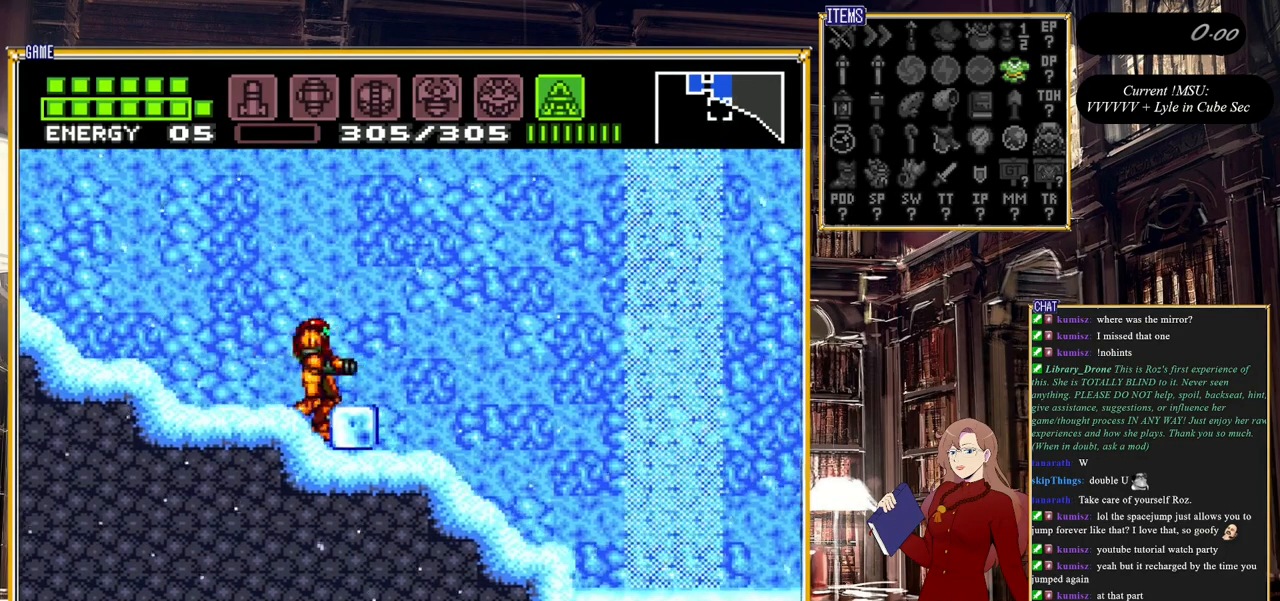
{"buttons": ["DPAD_RIGHT"], "events": [[100, "A", "down"], [217, "A", "up"]]}
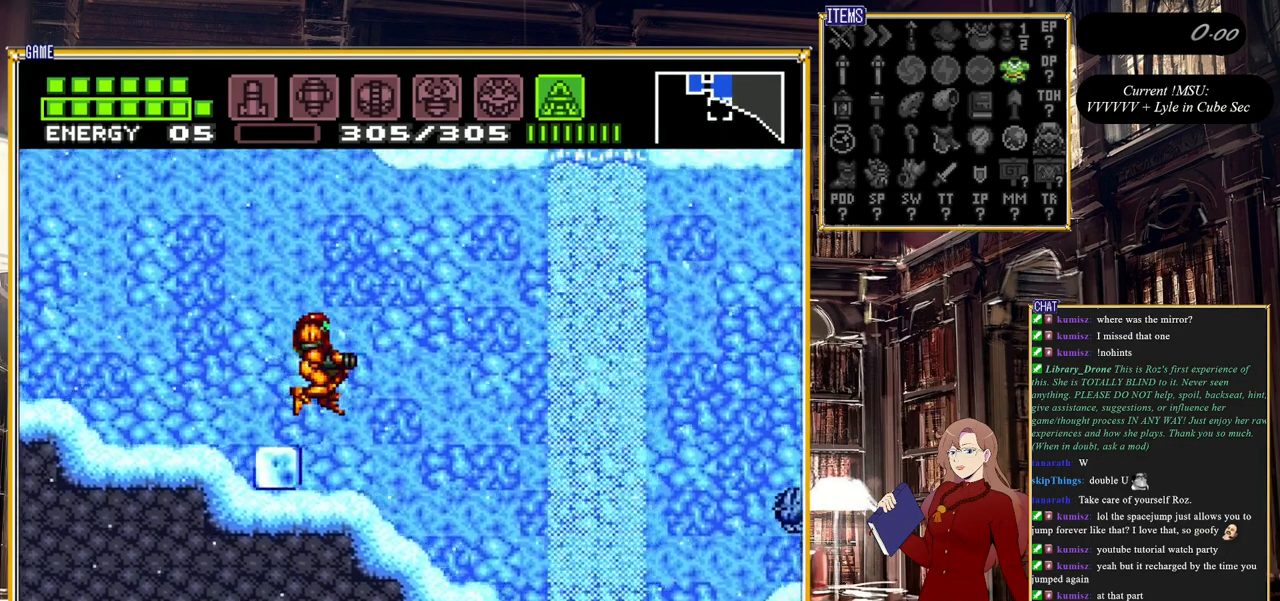
{"buttons": [], "events": [[200, "DPAD_RIGHT", "up"], [283, "SELECT", "down"], [483, "SELECT", "up"]]}
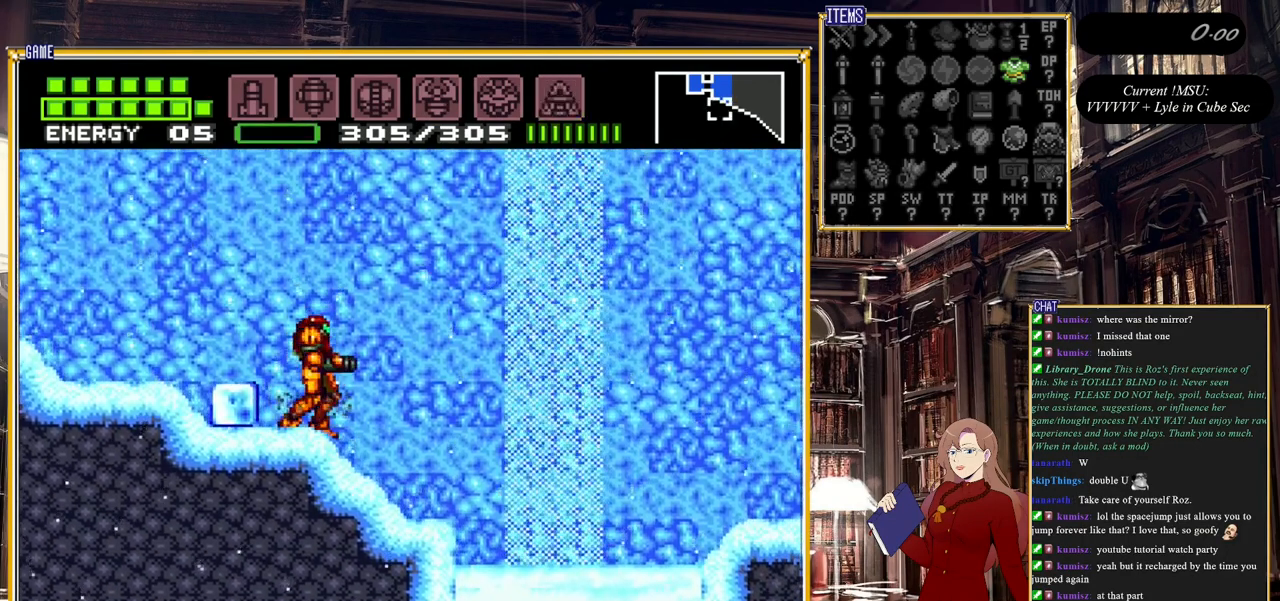
{"buttons": ["DPAD_RIGHT"], "events": [[100, "DPAD_RIGHT", "down"]]}
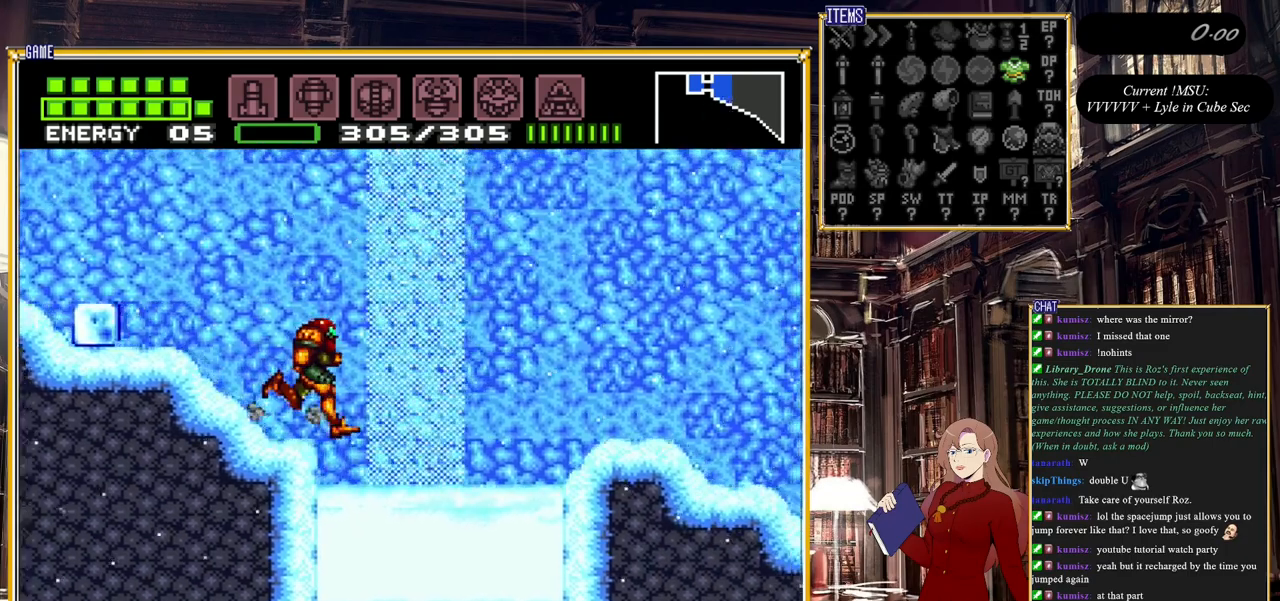
{"buttons": [], "events": [[117, "Y", "down"], [250, "Y", "up"], [417, "DPAD_RIGHT", "up"]]}
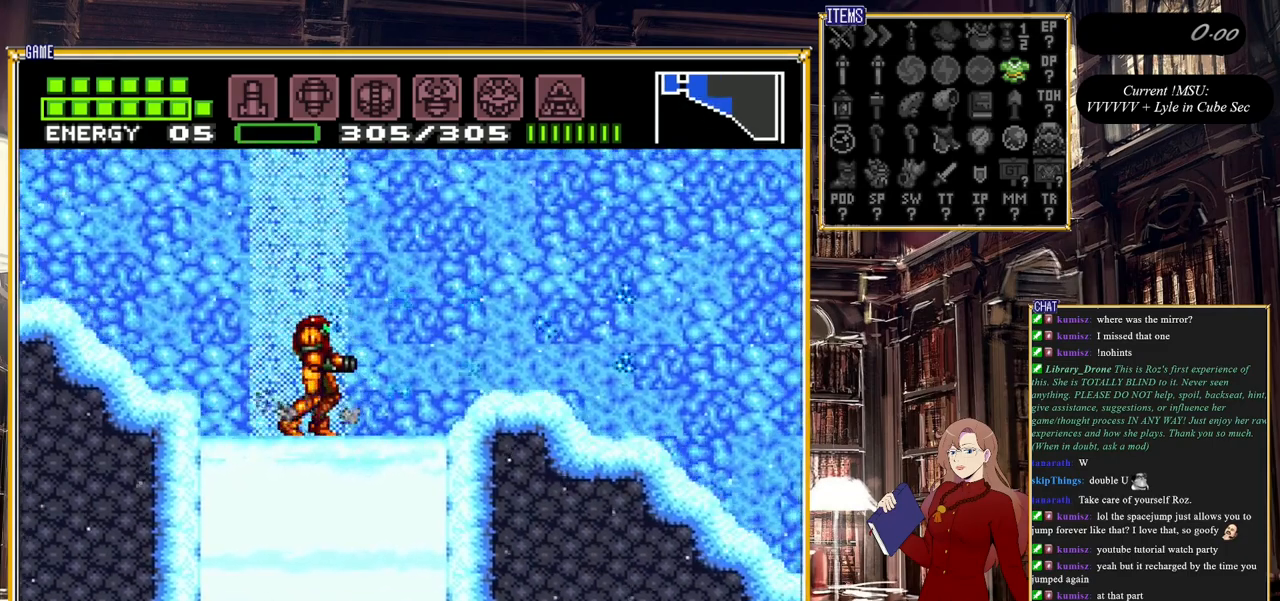
{"buttons": ["DPAD_DOWN"], "events": [[117, "A", "down"], [233, "DPAD_DOWN", "down"], [267, "A", "up"], [333, "Y", "down"], [467, "Y", "up"]]}
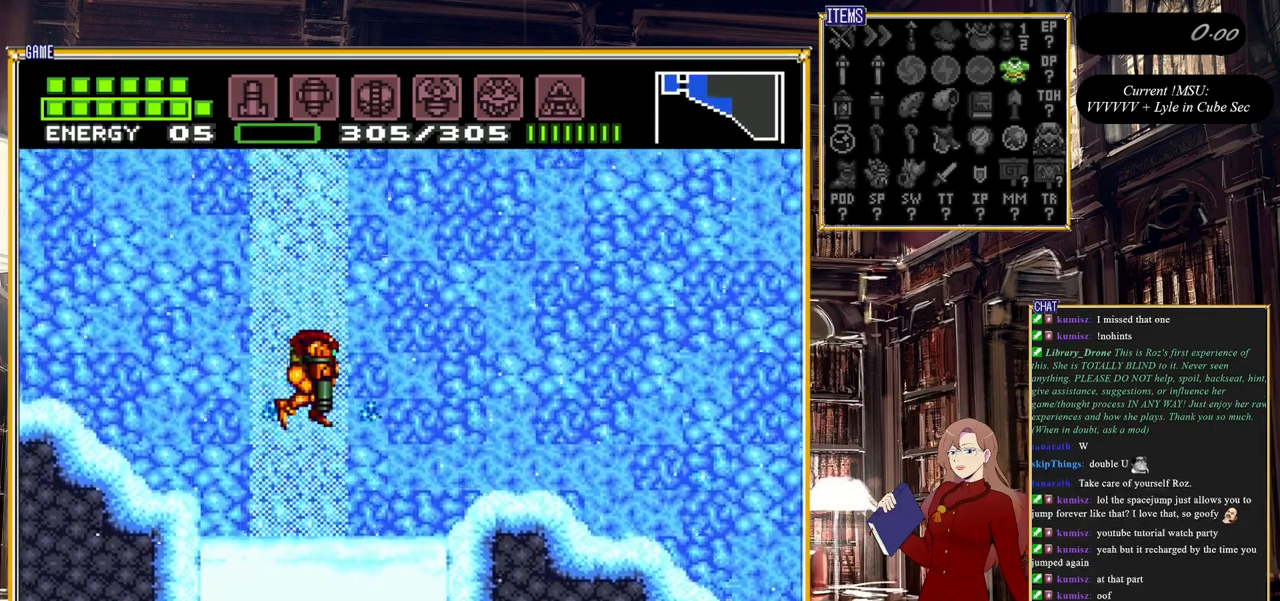
{"buttons": ["DPAD_RIGHT"], "events": [[33, "DPAD_DOWN", "up"], [167, "DPAD_RIGHT", "down"]]}
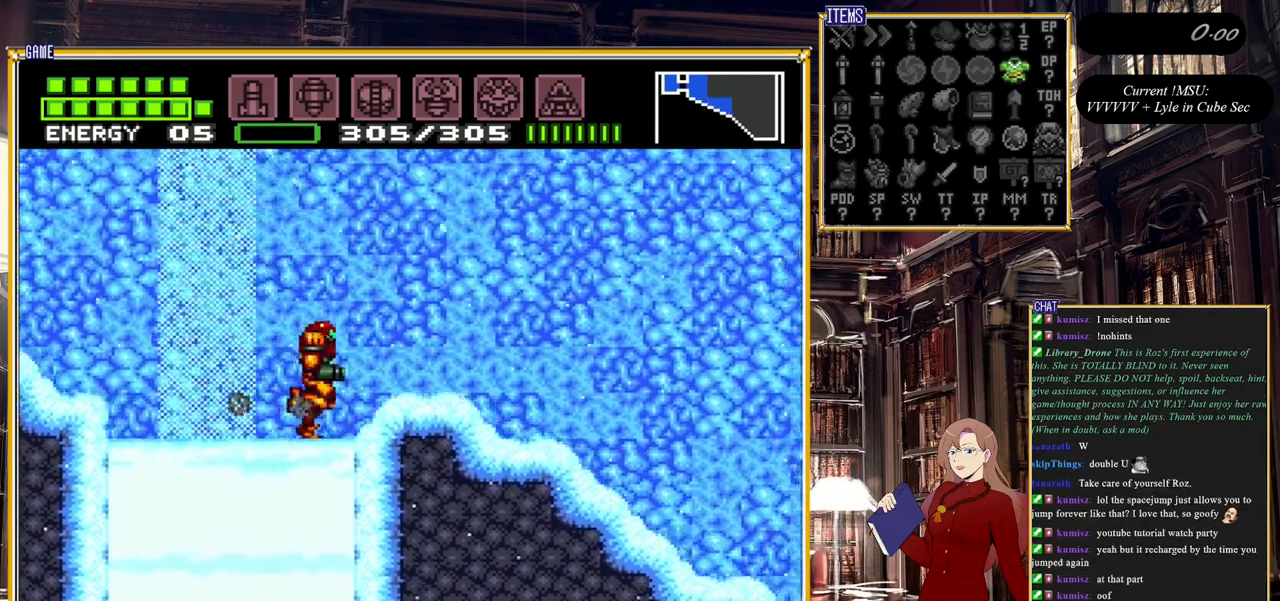
{"buttons": [], "events": [[17, "A", "down"], [117, "DPAD_RIGHT", "up"], [133, "DPAD_RIGHT", "down"], [183, "A", "up"], [333, "DPAD_RIGHT", "up"]]}
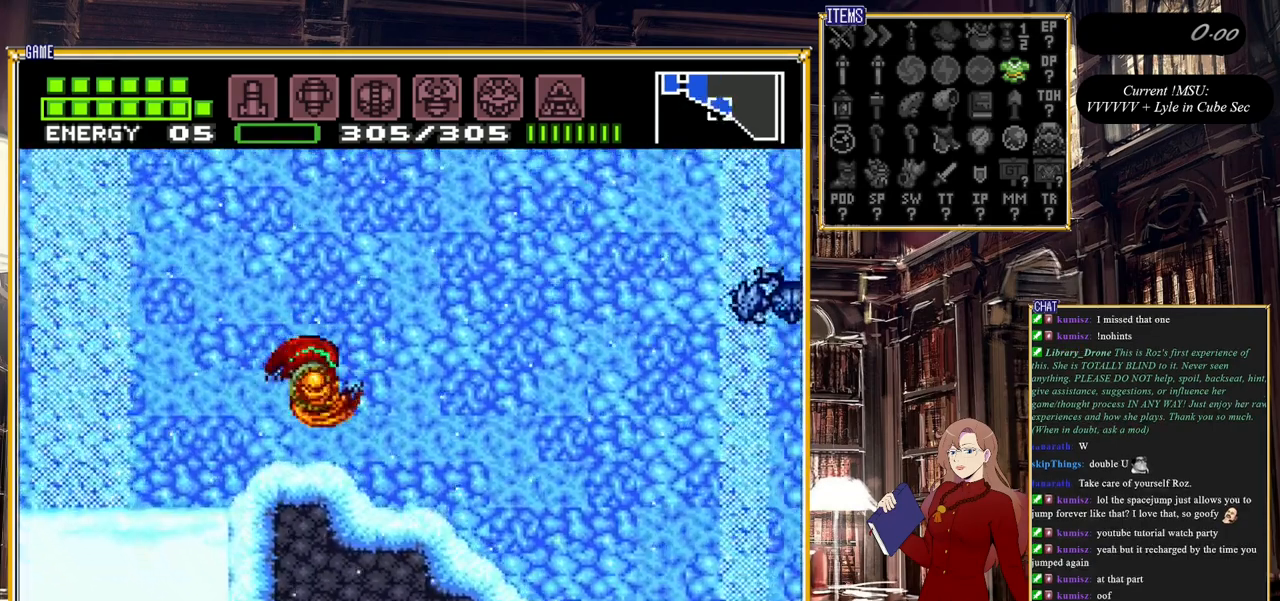
{"buttons": ["START"], "events": [[317, "START", "down"]]}
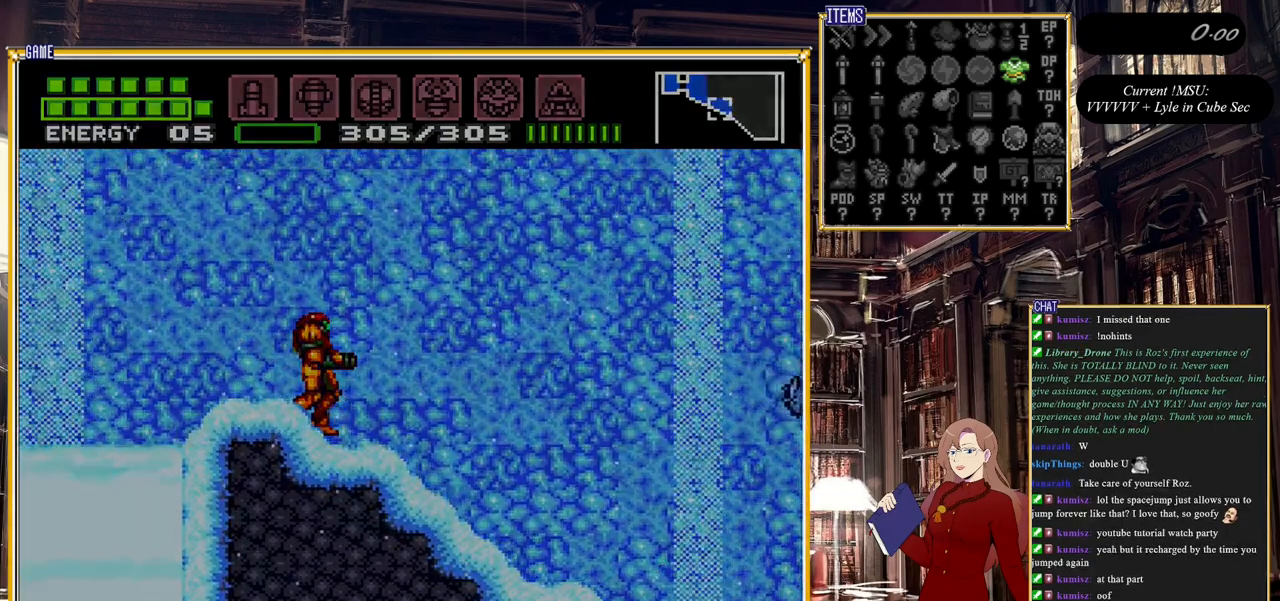
{"buttons": [], "events": [[67, "START", "up"]]}
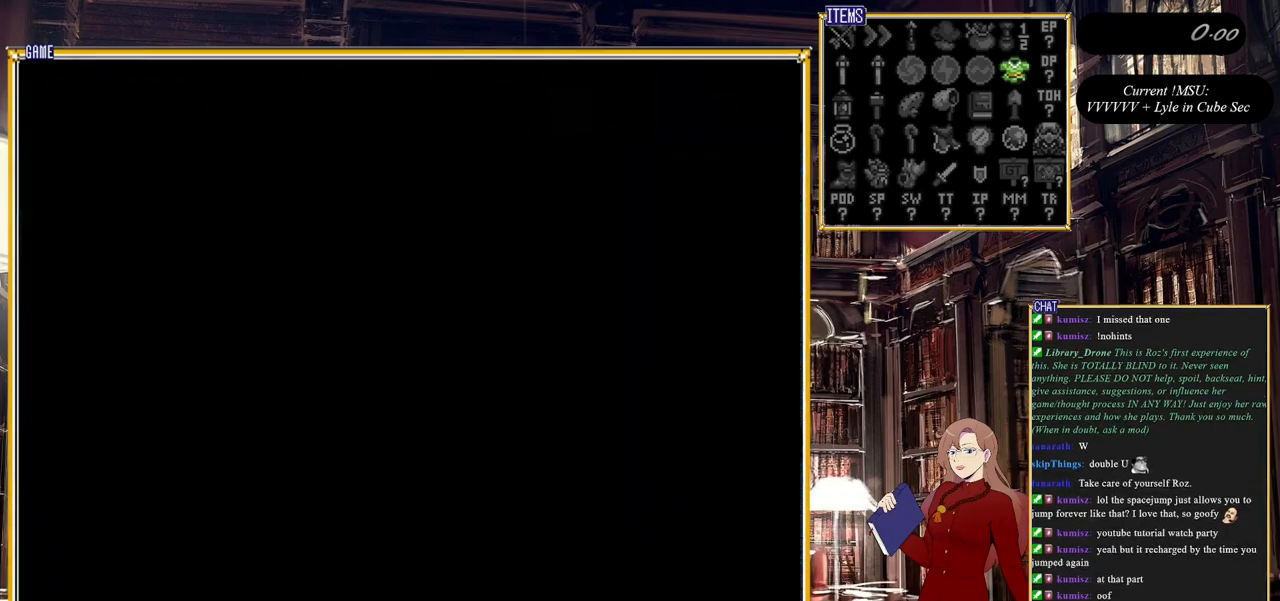
{"buttons": [], "events": []}
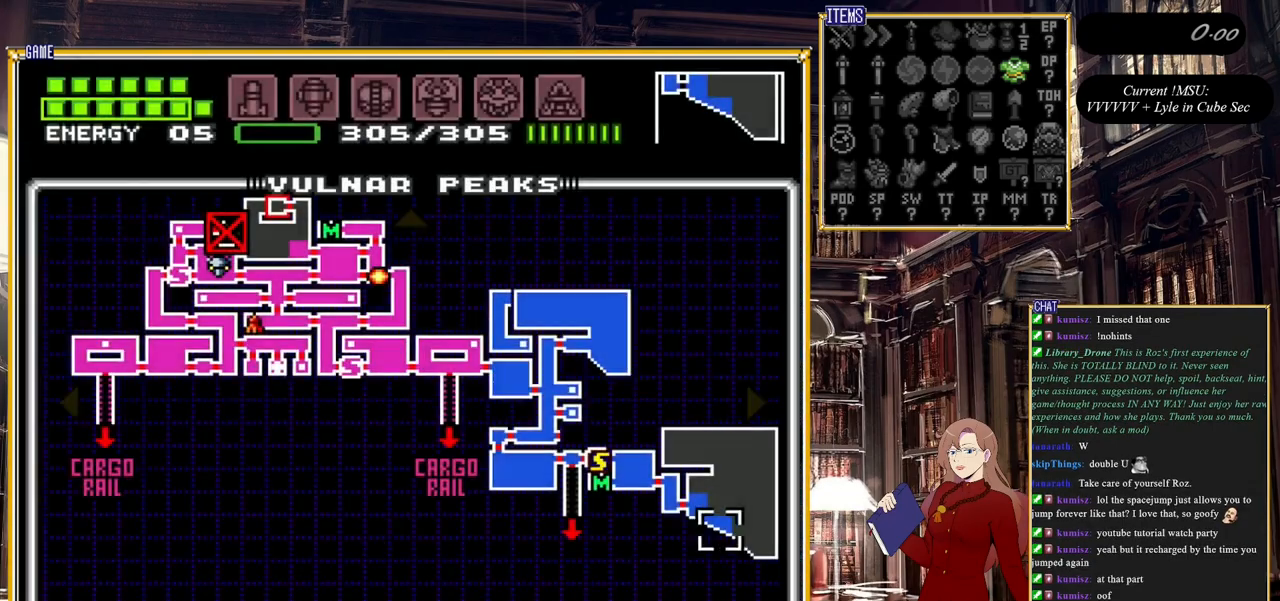
{"buttons": [], "events": []}
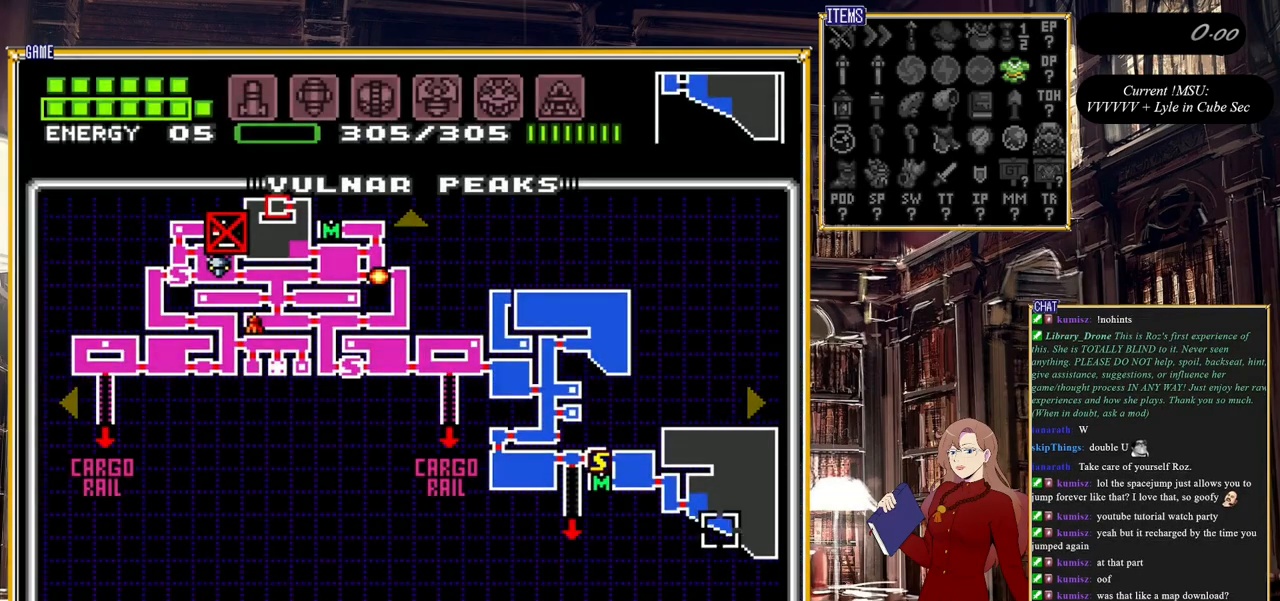
{"buttons": [], "events": []}
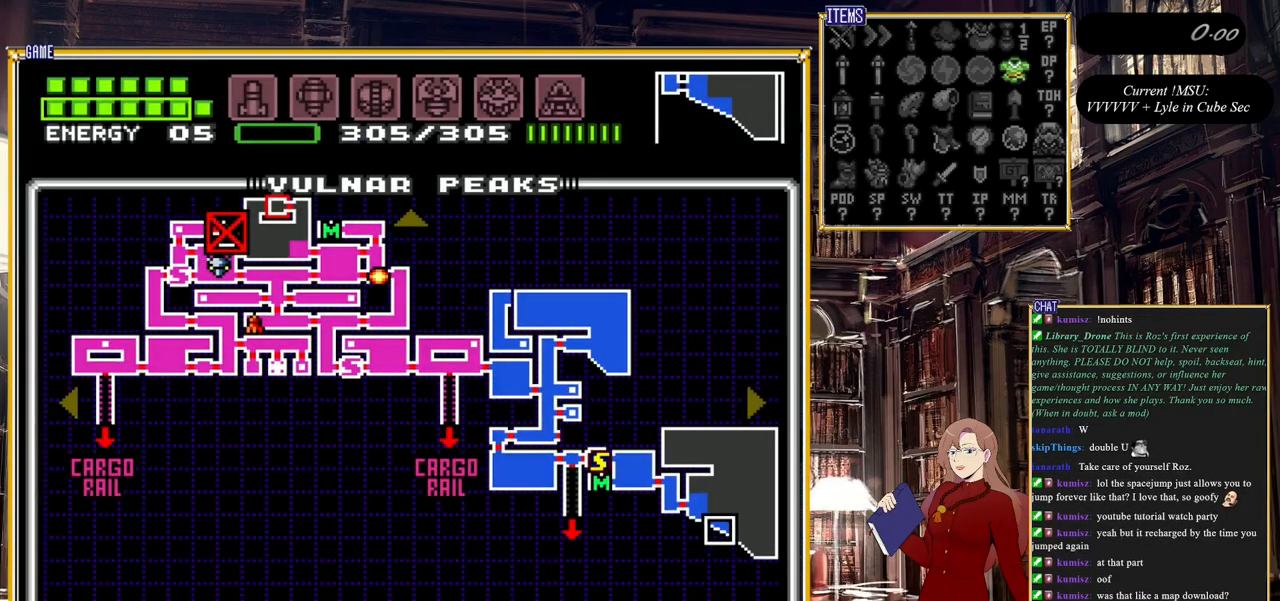
{"buttons": ["START"], "events": [[450, "START", "down"]]}